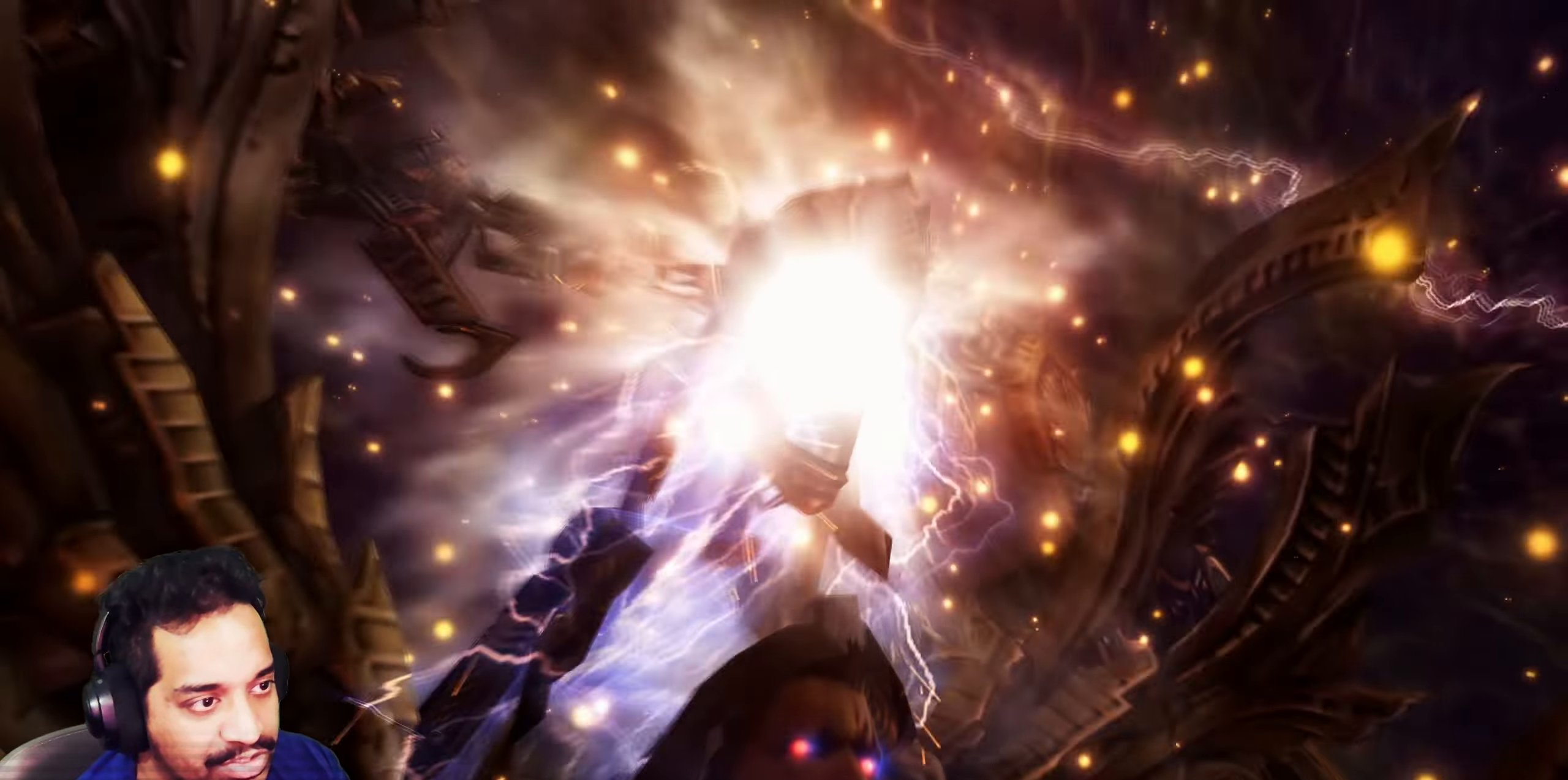
Gameplay with a controller (PlayStation layout); each line is a JSON object with the inputs held at the frame after it. "events" lists button and stick changes between this image and that frame as [ms after this image, input, new state], when the widget could be followed in between. Not read: L3 R2 R3.
{"buttons": [], "left_stick": "center", "right_stick": "center", "events": [[300, "DPAD_LEFT", "down"], [317, "DPAD_LEFT", "up"]]}
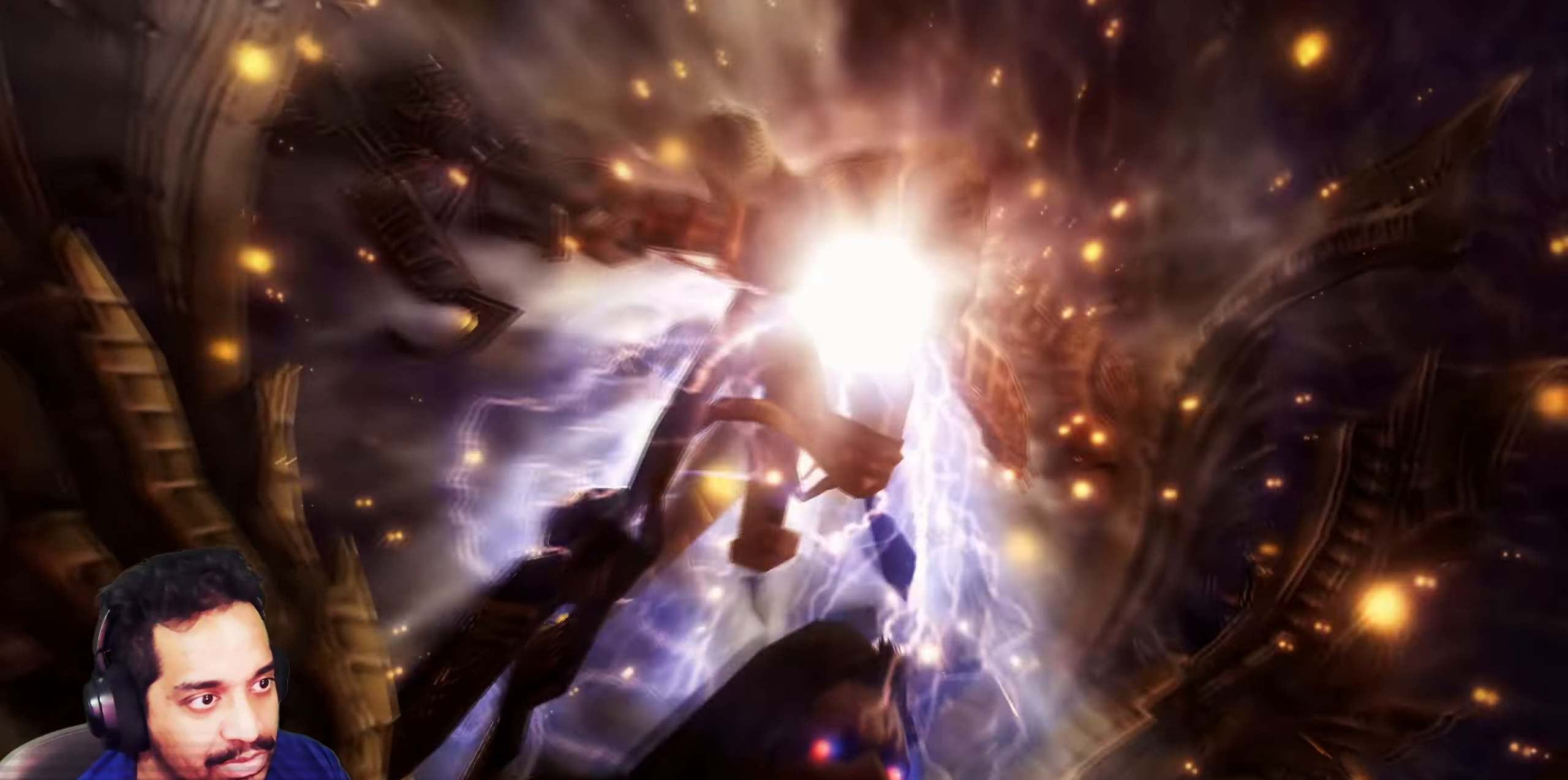
{"buttons": [], "left_stick": "center", "right_stick": "center"}
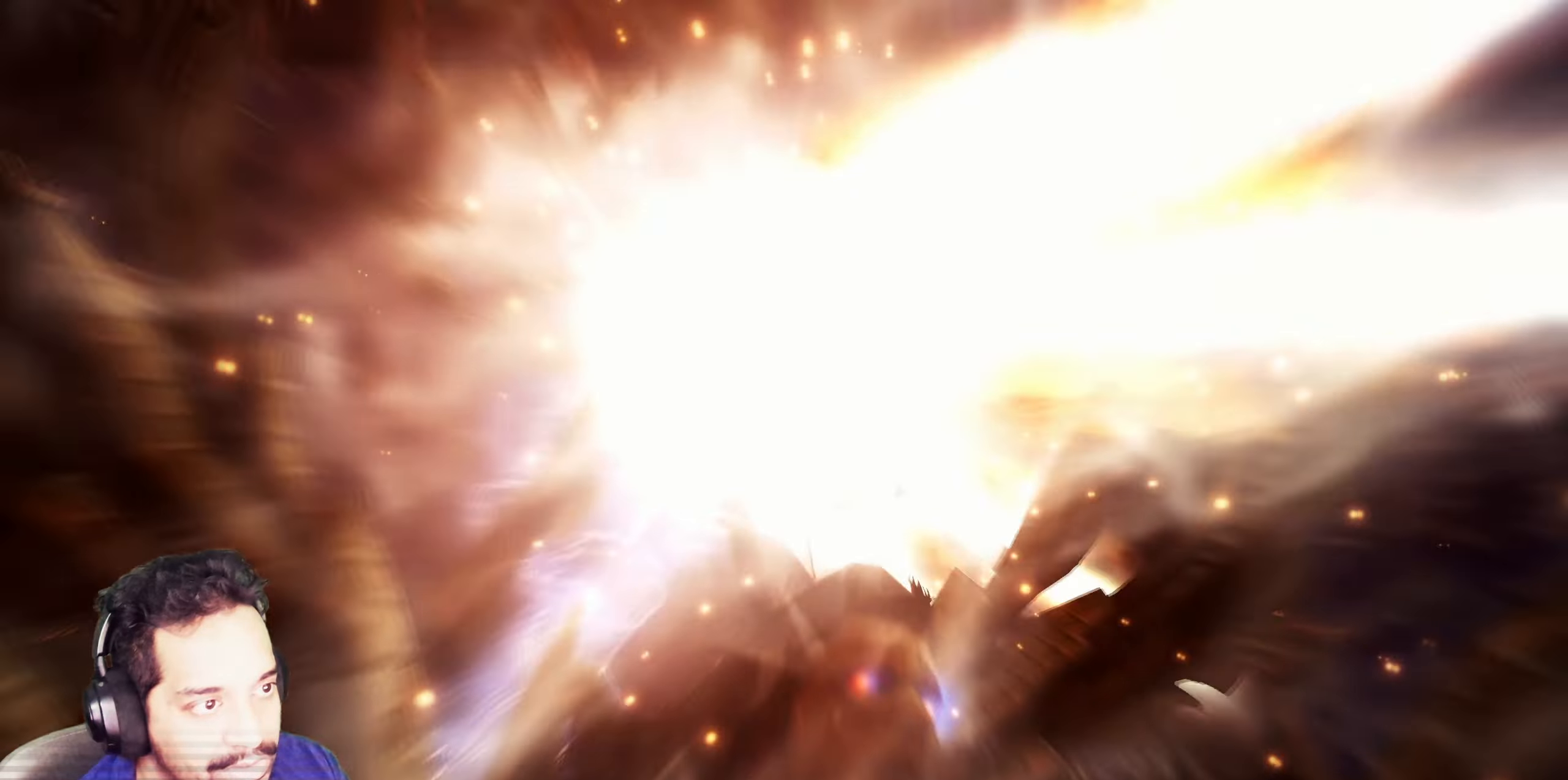
{"buttons": [], "left_stick": "center", "right_stick": "center", "events": []}
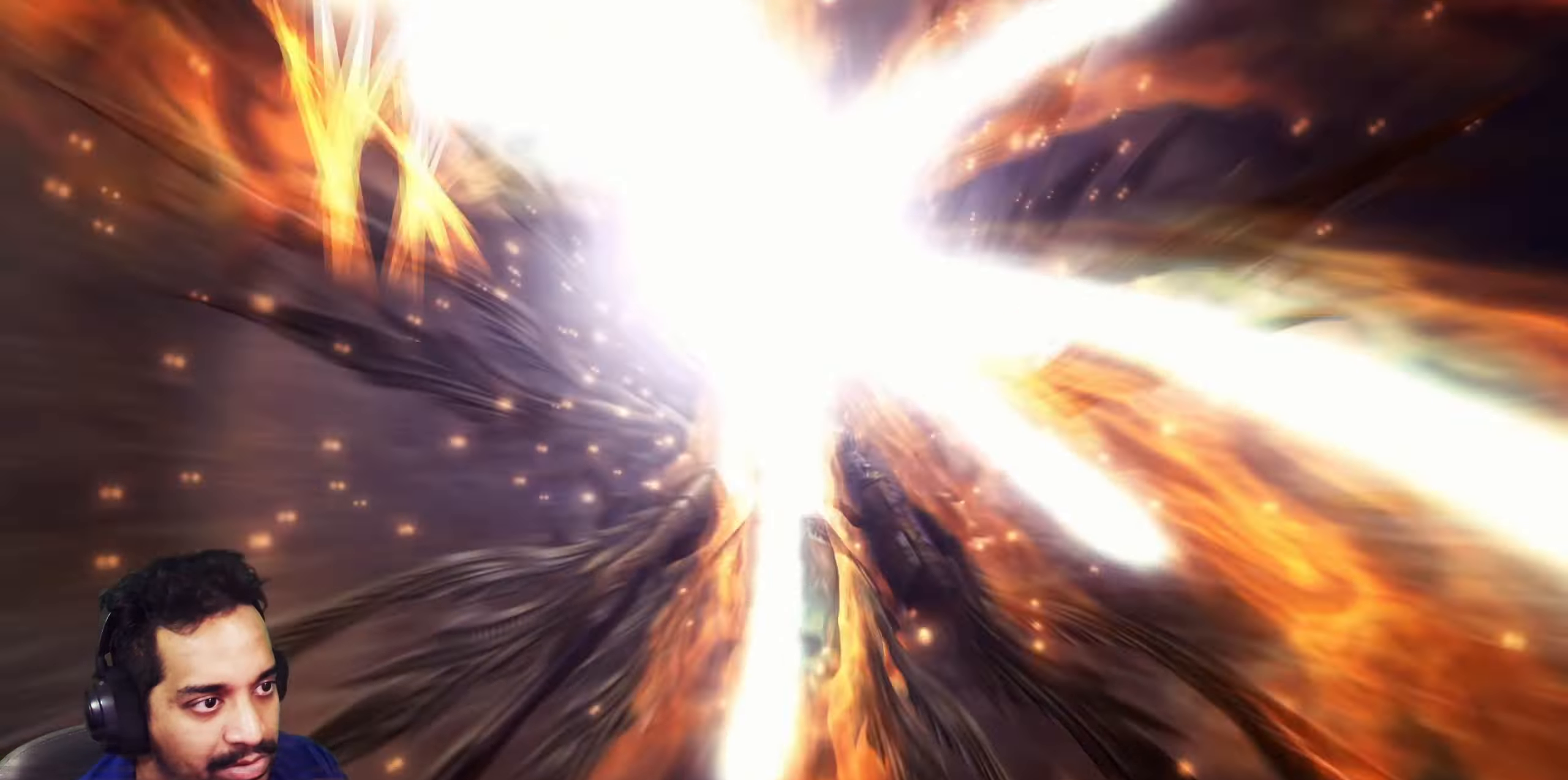
{"buttons": [], "left_stick": "center", "right_stick": "center"}